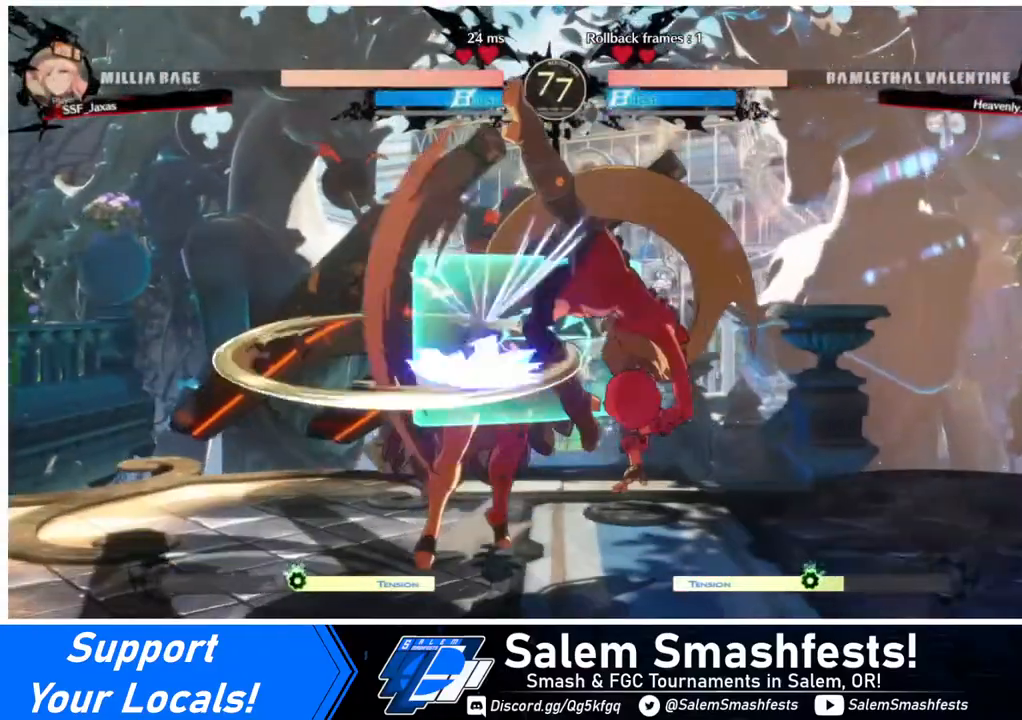
Gameplay with a controller (arcade stick); each line is a JSON object with the inputs held at the frame after it. "events" lists button and stick changes between this image and that frame as [ms after this image, input, new state], when the widget could be followed in between. Not read: L3 R3.
{"buttons": ["DPAD_LEFT"], "events": [[240, "DPAD_RIGHT", "up"], [280, "DPAD_LEFT", "down"], [360, "DPAD_LEFT", "up"], [400, "DPAD_LEFT", "down"]]}
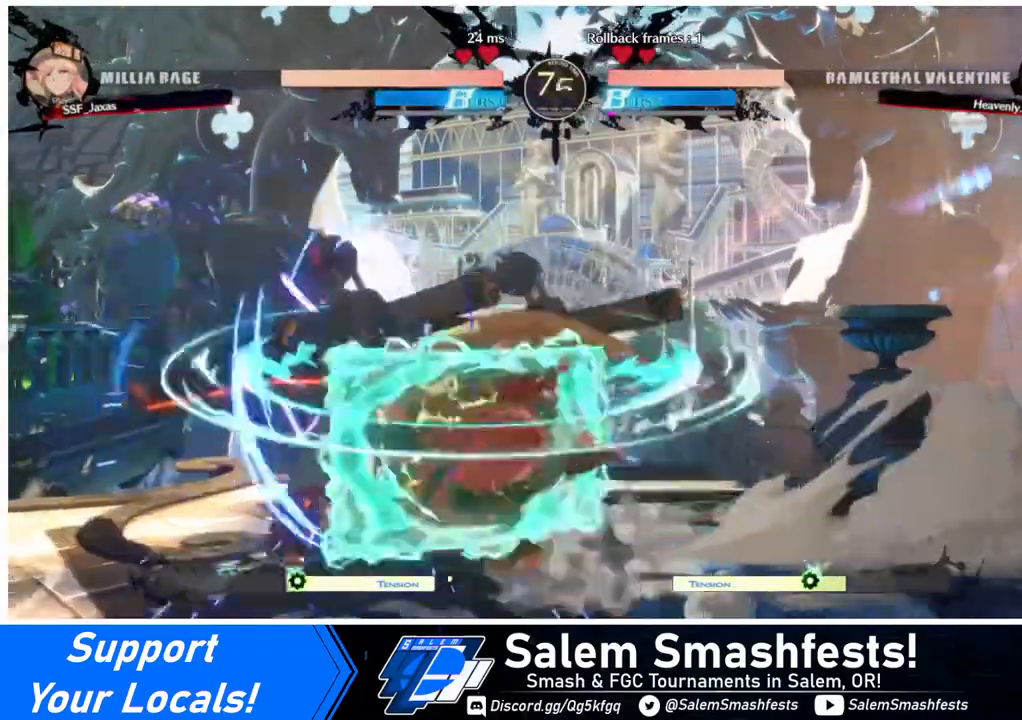
{"buttons": [], "events": [[120, "DPAD_LEFT", "up"], [120, "TRIANGLE", "down"], [240, "TRIANGLE", "up"]]}
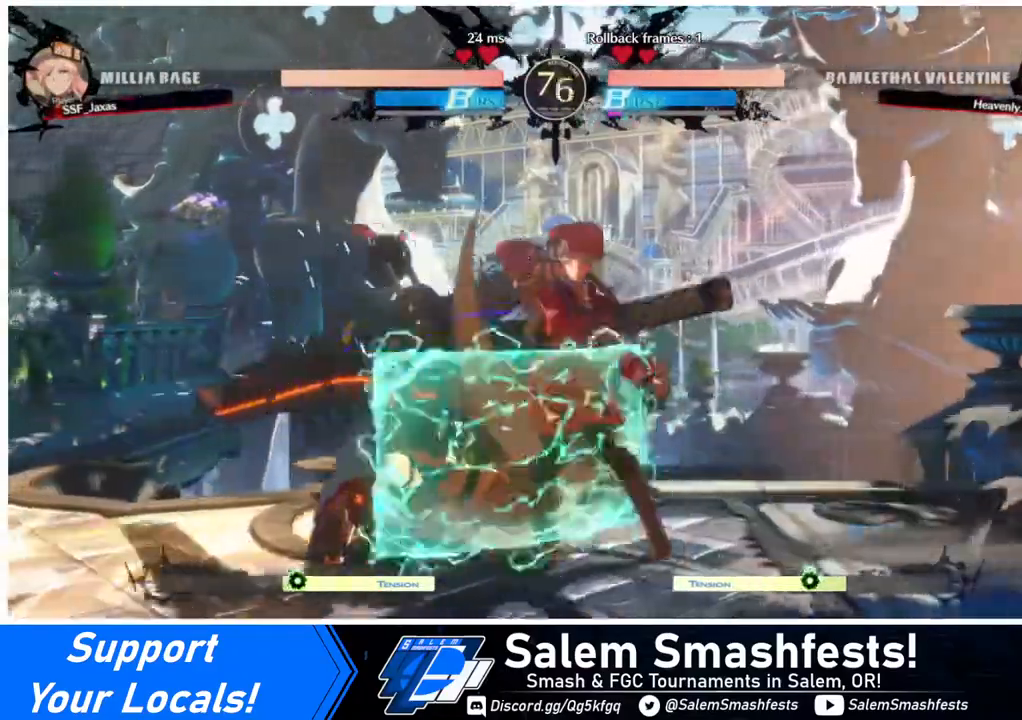
{"buttons": ["TRIANGLE"], "events": [[520, "TRIANGLE", "down"]]}
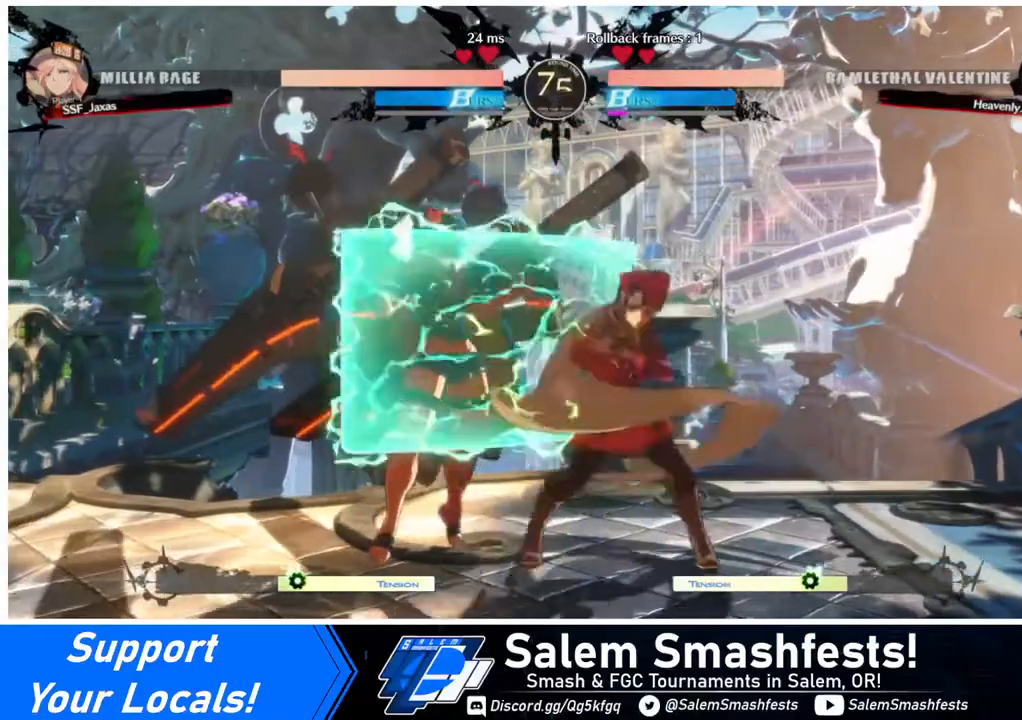
{"buttons": ["R1"], "events": [[80, "TRIANGLE", "up"], [400, "R1", "down"]]}
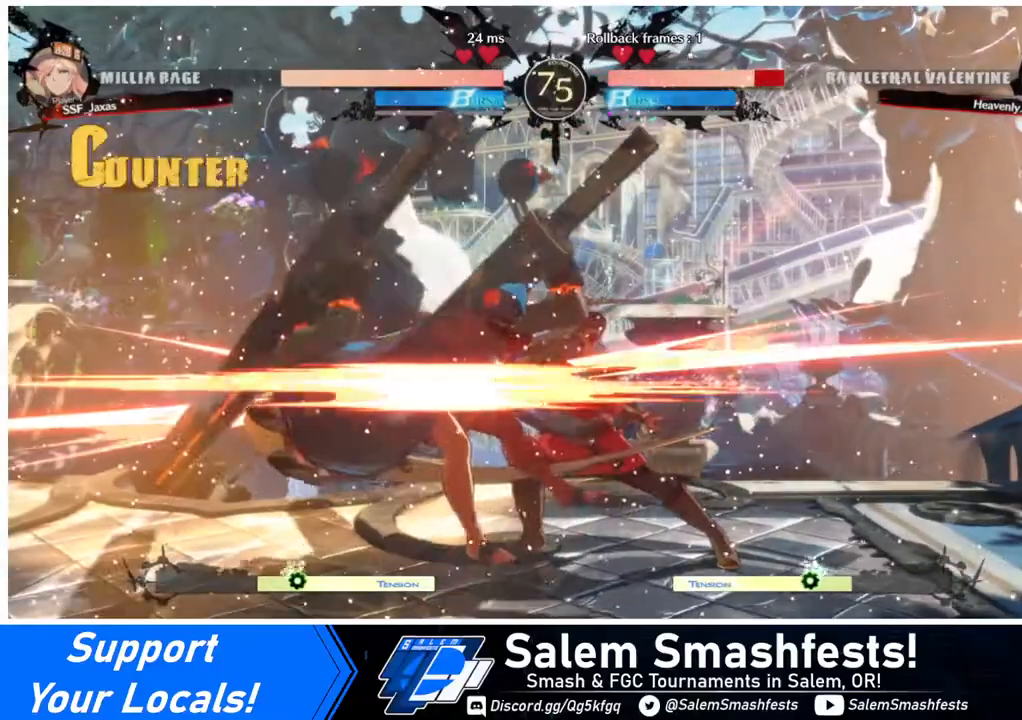
{"buttons": ["CROSS", "DPAD_RIGHT"], "events": [[80, "R1", "up"], [280, "DPAD_DOWN", "down"], [360, "DPAD_RIGHT", "down"], [400, "DPAD_DOWN", "up"], [440, "CROSS", "down"]]}
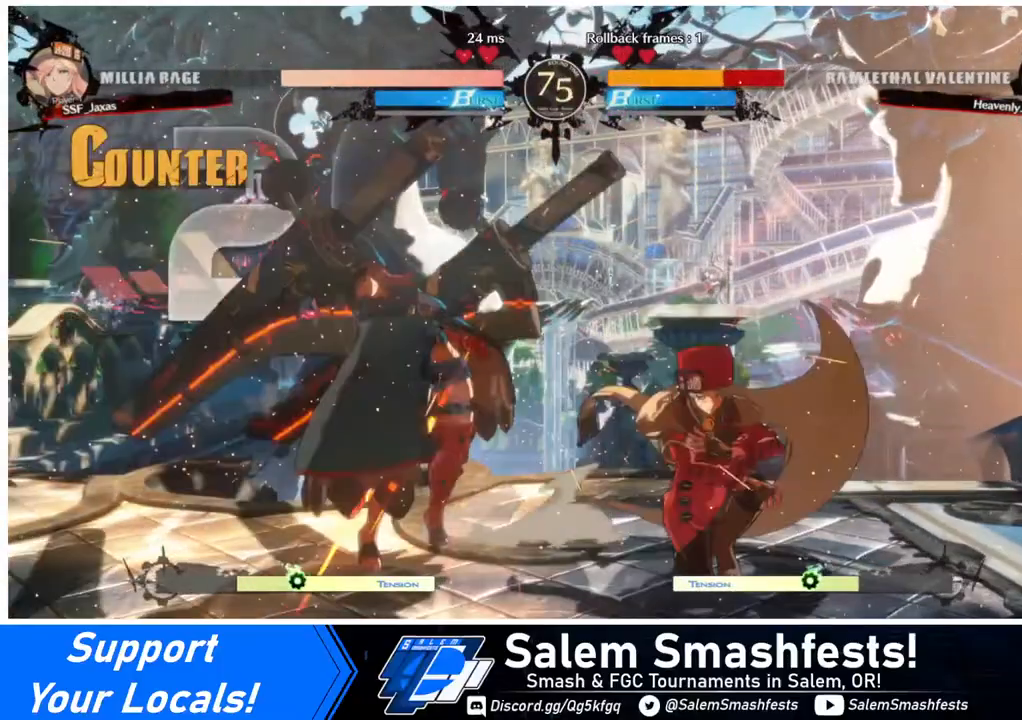
{"buttons": ["DPAD_RIGHT"], "events": [[40, "CROSS", "up"], [280, "DPAD_RIGHT", "up"], [360, "DPAD_LEFT", "down"], [440, "DPAD_LEFT", "up"], [440, "DPAD_RIGHT", "down"]]}
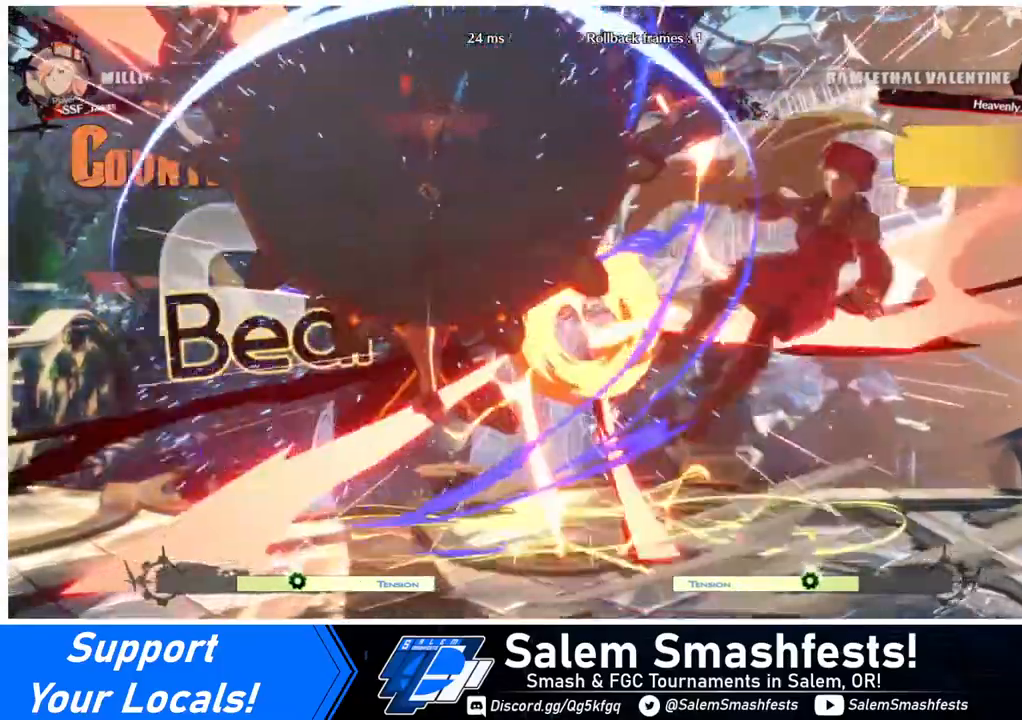
{"buttons": [], "events": [[320, "SQUARE", "down"], [480, "DPAD_RIGHT", "up"], [480, "SQUARE", "up"]]}
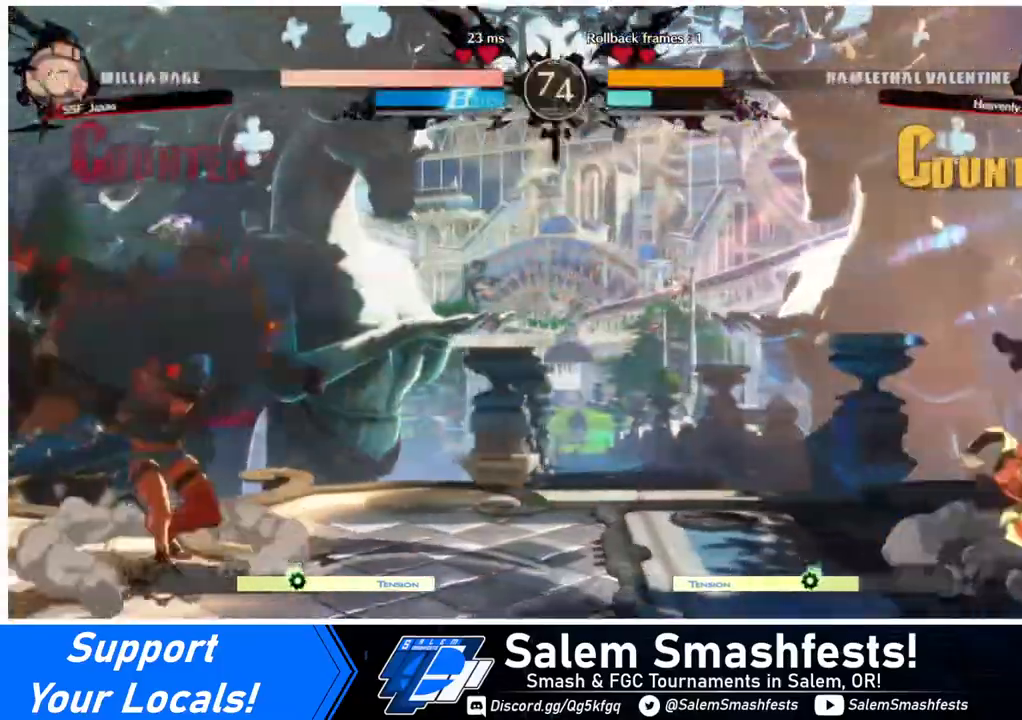
{"buttons": ["L1", "DPAD_UP", "DPAD_RIGHT"], "events": [[120, "DPAD_LEFT", "down"], [160, "DPAD_LEFT", "up"], [240, "DPAD_LEFT", "down"], [320, "DPAD_LEFT", "up"], [400, "DPAD_RIGHT", "down"], [400, "DPAD_UP", "down"], [400, "L1", "down"]]}
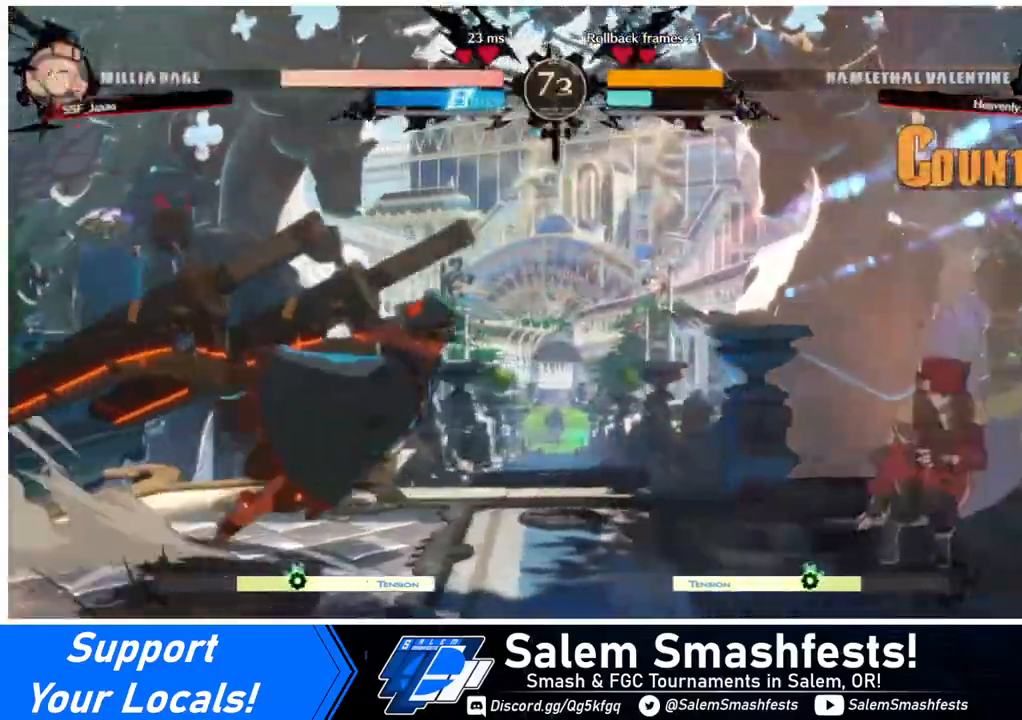
{"buttons": [], "events": [[40, "DPAD_UP", "up"], [40, "L1", "up"], [520, "DPAD_RIGHT", "up"]]}
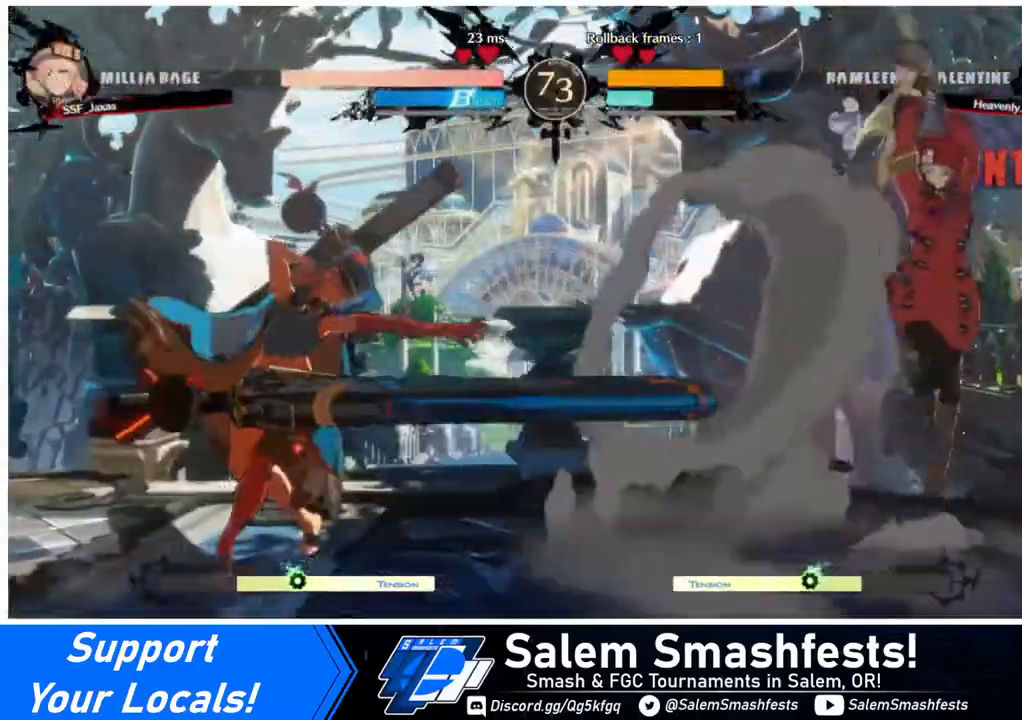
{"buttons": ["DPAD_RIGHT"], "events": [[40, "DPAD_LEFT", "down"], [120, "DPAD_LEFT", "up"], [160, "DPAD_LEFT", "down"], [320, "DPAD_UP", "down"], [400, "DPAD_LEFT", "up"], [400, "DPAD_RIGHT", "down"], [400, "DPAD_UP", "up"]]}
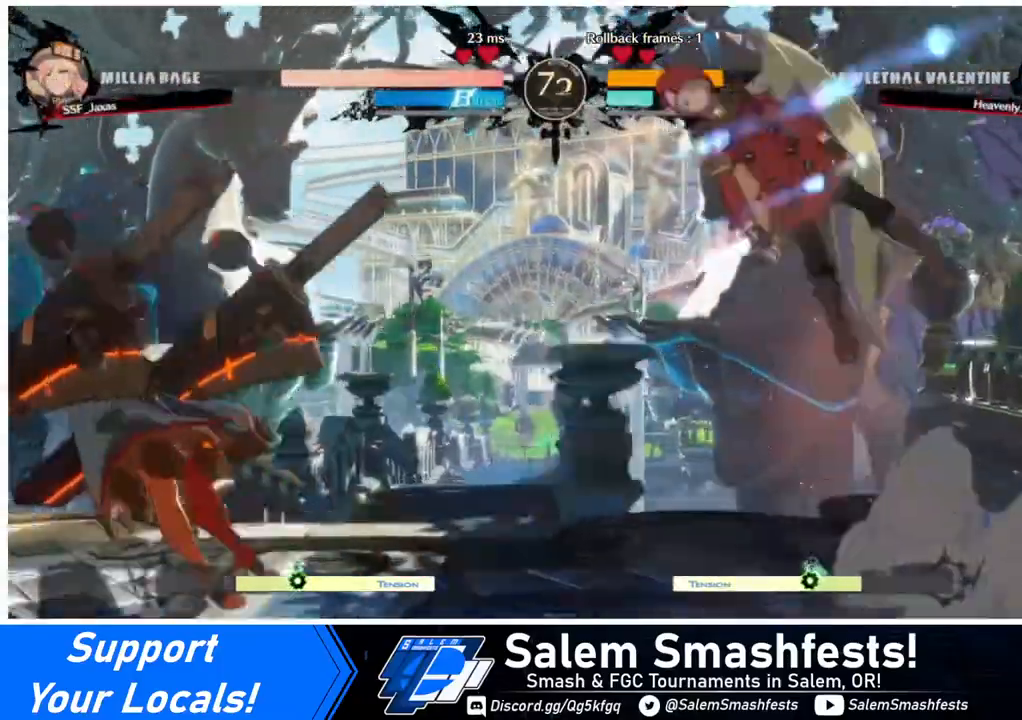
{"buttons": ["DPAD_UP"], "events": [[160, "DPAD_RIGHT", "up"], [440, "DPAD_RIGHT", "down"], [520, "DPAD_RIGHT", "up"], [520, "DPAD_UP", "down"]]}
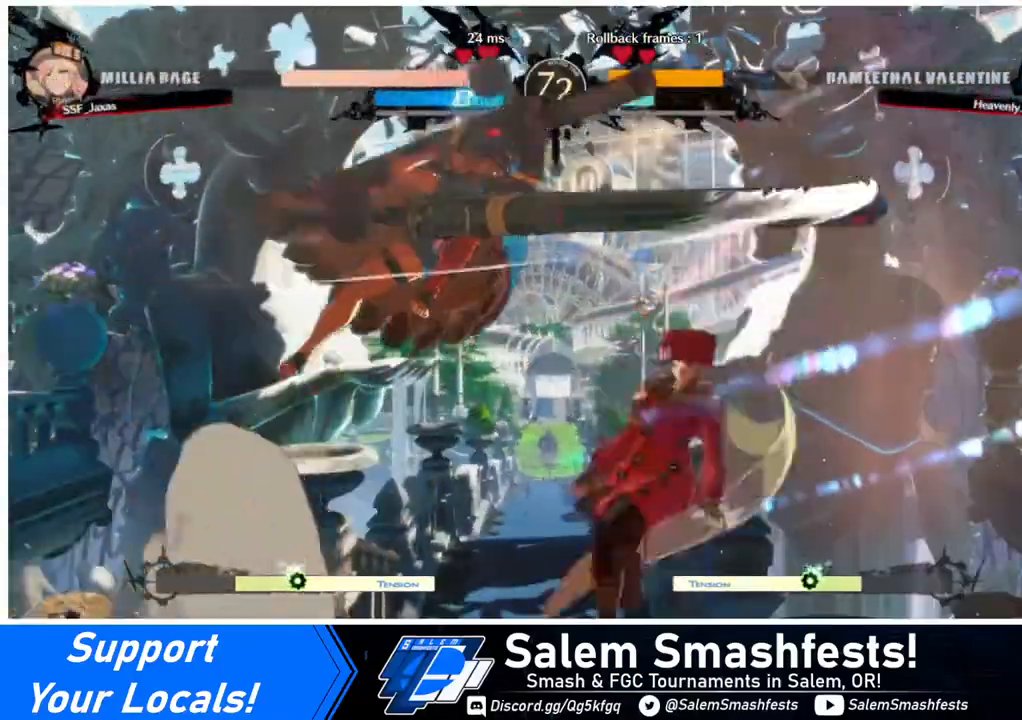
{"buttons": ["R1", "DPAD_LEFT"], "events": [[120, "DPAD_UP", "up"], [360, "DPAD_DOWN", "down"], [360, "DPAD_LEFT", "down"], [440, "DPAD_DOWN", "up"], [480, "R1", "down"]]}
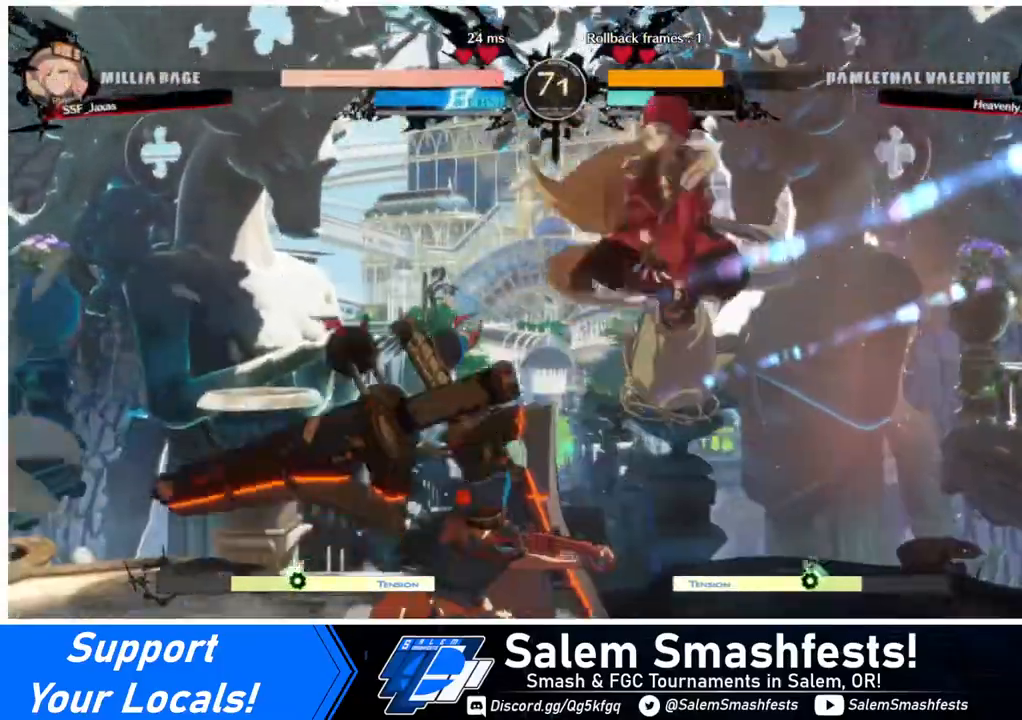
{"buttons": [], "events": [[80, "DPAD_LEFT", "up"], [80, "R1", "up"]]}
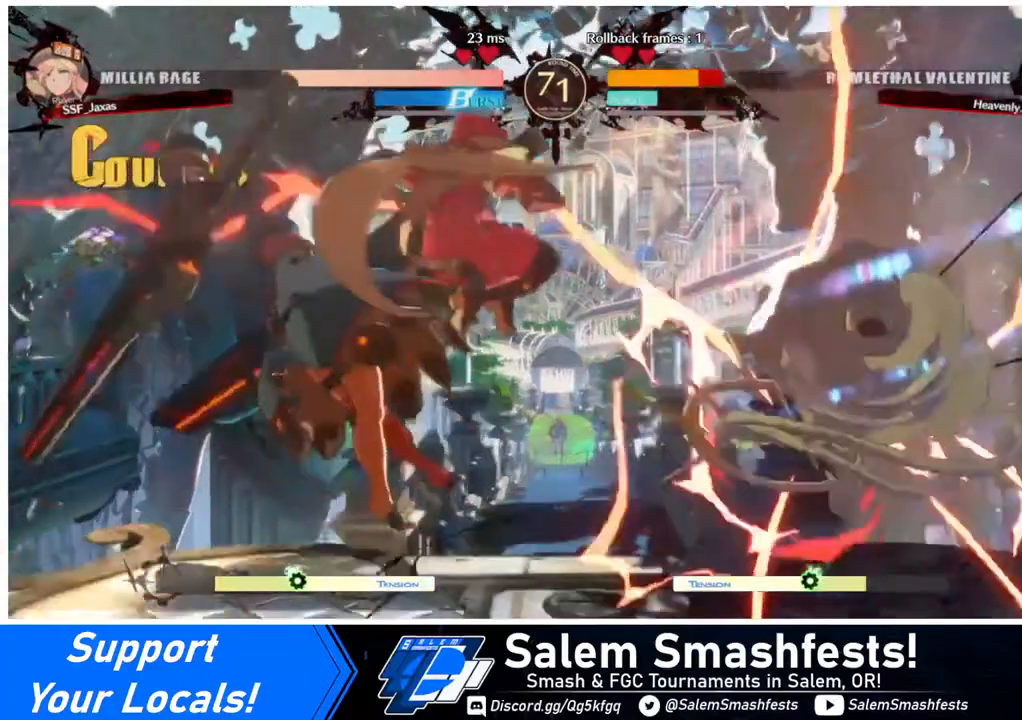
{"buttons": ["DPAD_LEFT"], "events": [[120, "DPAD_LEFT", "down"], [200, "DPAD_LEFT", "up"], [280, "DPAD_LEFT", "down"]]}
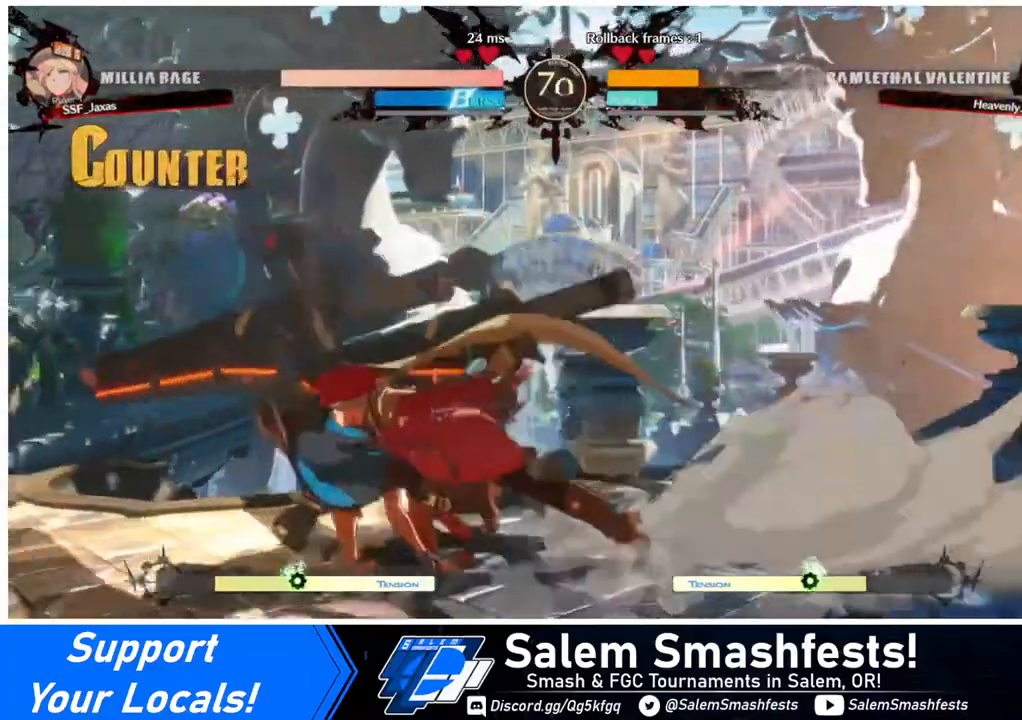
{"buttons": [], "events": [[120, "DPAD_LEFT", "up"], [120, "TRIANGLE", "down"], [280, "TRIANGLE", "up"]]}
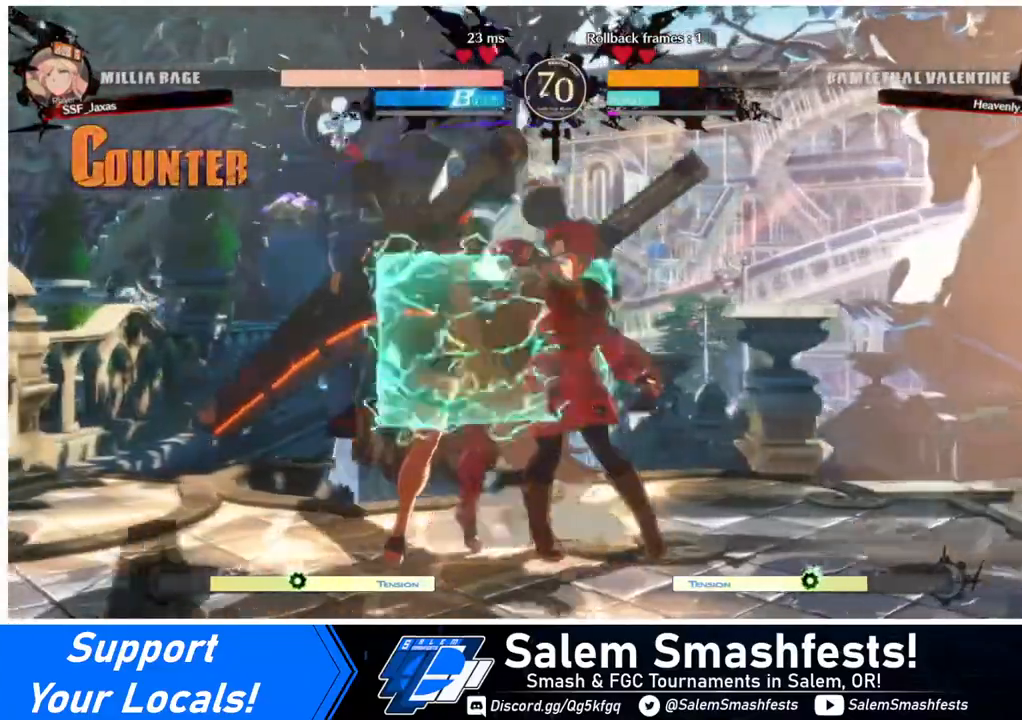
{"buttons": ["TRIANGLE", "DPAD_DOWN"], "events": [[320, "DPAD_DOWN", "down"], [440, "TRIANGLE", "down"]]}
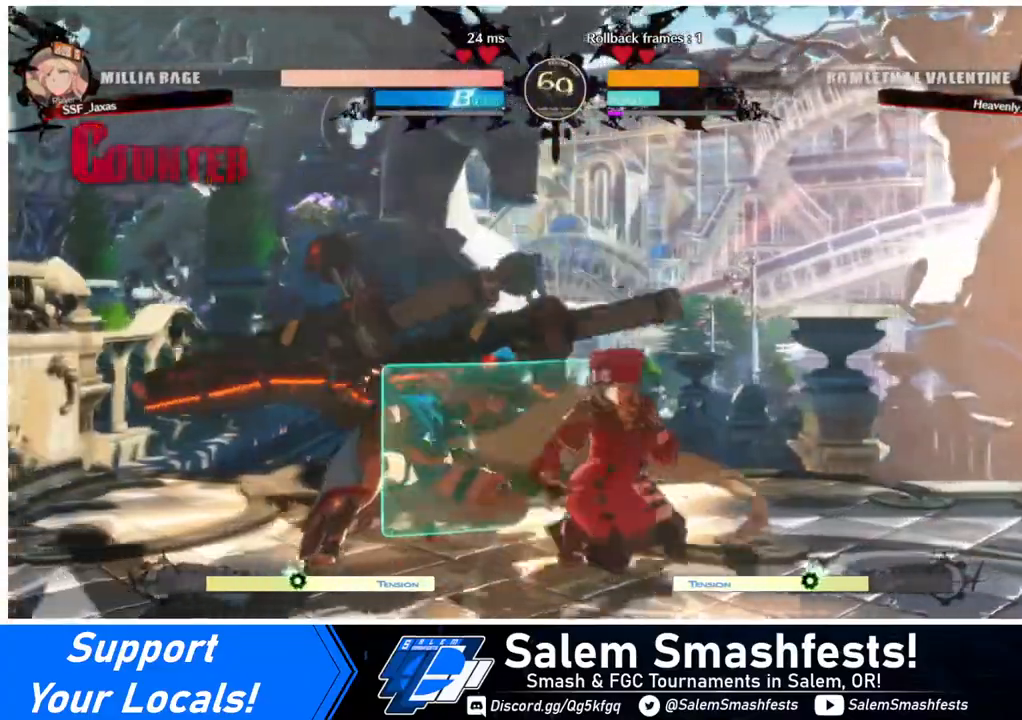
{"buttons": [], "events": [[40, "DPAD_DOWN", "up"], [40, "TRIANGLE", "up"], [360, "R1", "down"], [480, "R1", "up"]]}
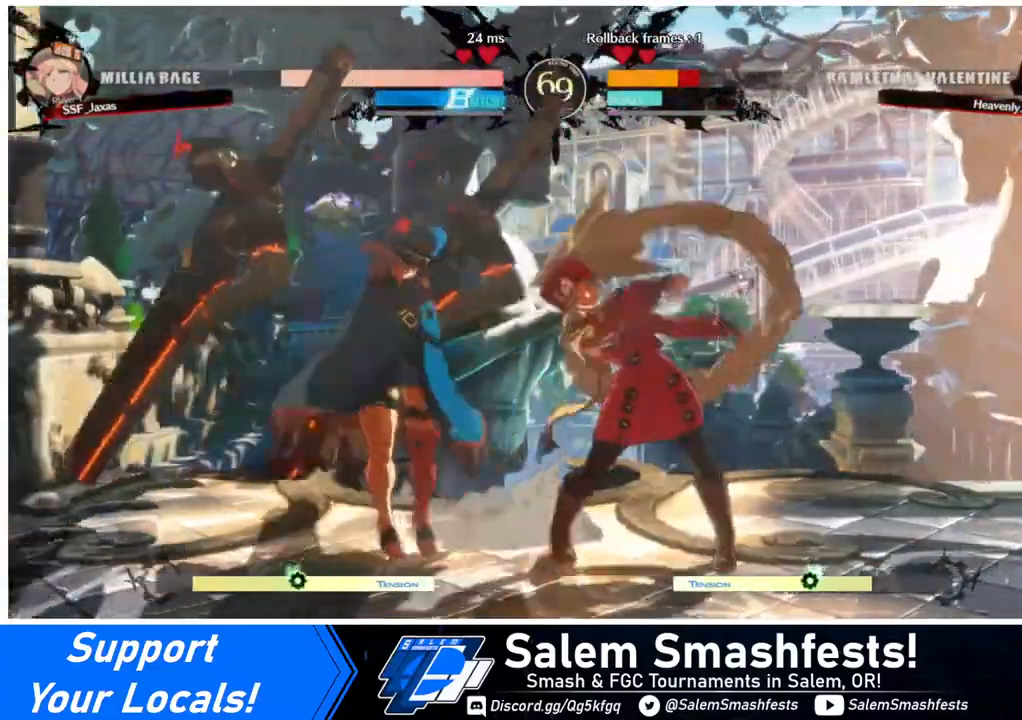
{"buttons": [], "events": [[40, "DPAD_DOWN", "down"], [120, "DPAD_DOWN", "up"], [120, "DPAD_RIGHT", "down"], [200, "CROSS", "down"], [280, "DPAD_RIGHT", "up"], [320, "CROSS", "up"]]}
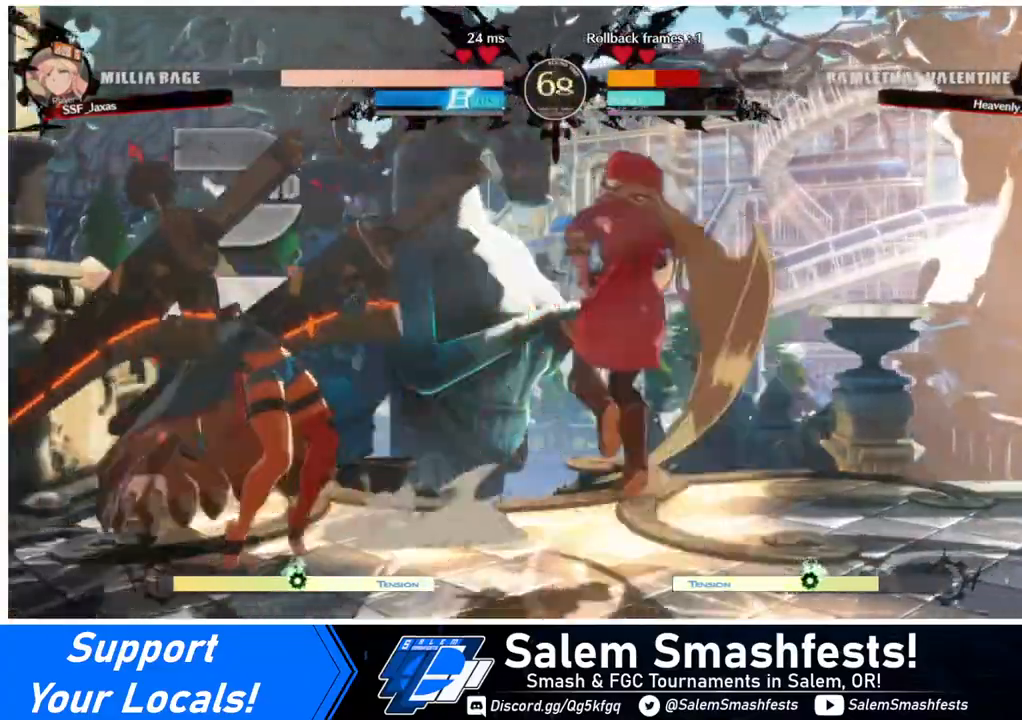
{"buttons": ["DPAD_LEFT"], "events": [[160, "DPAD_LEFT", "down"], [200, "CIRCLE", "down"], [200, "L1", "down"], [440, "CIRCLE", "up"], [440, "L1", "up"]]}